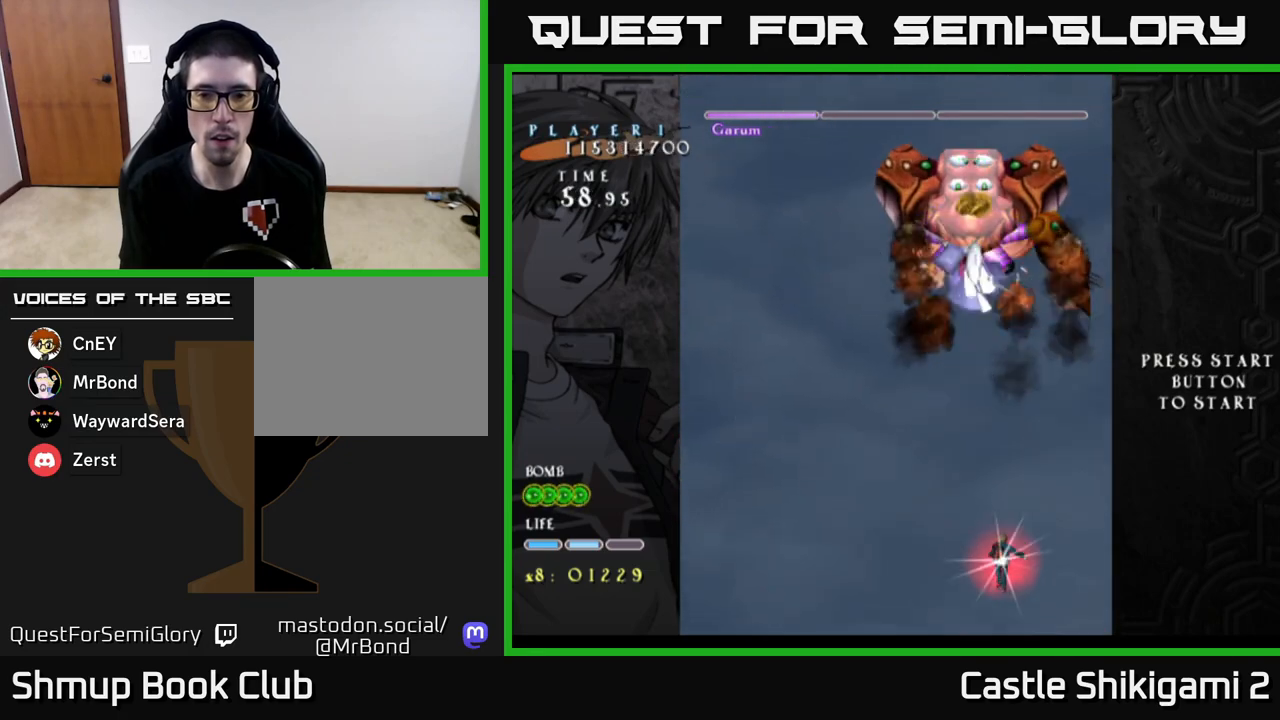
Gameplay with a controller (Xbox layout); each line is a JSON object with the inputs held at the frame after it. "events" lists button and stick changes between this image and that frame as [ms after this image, input, new state], when the widget could be followed in between. Not read: right_stick.
{"buttons": ["X", "DPAD_UP"], "left_stick": "center", "events": [[83, "DPAD_LEFT", "down"], [233, "DPAD_LEFT", "up"]]}
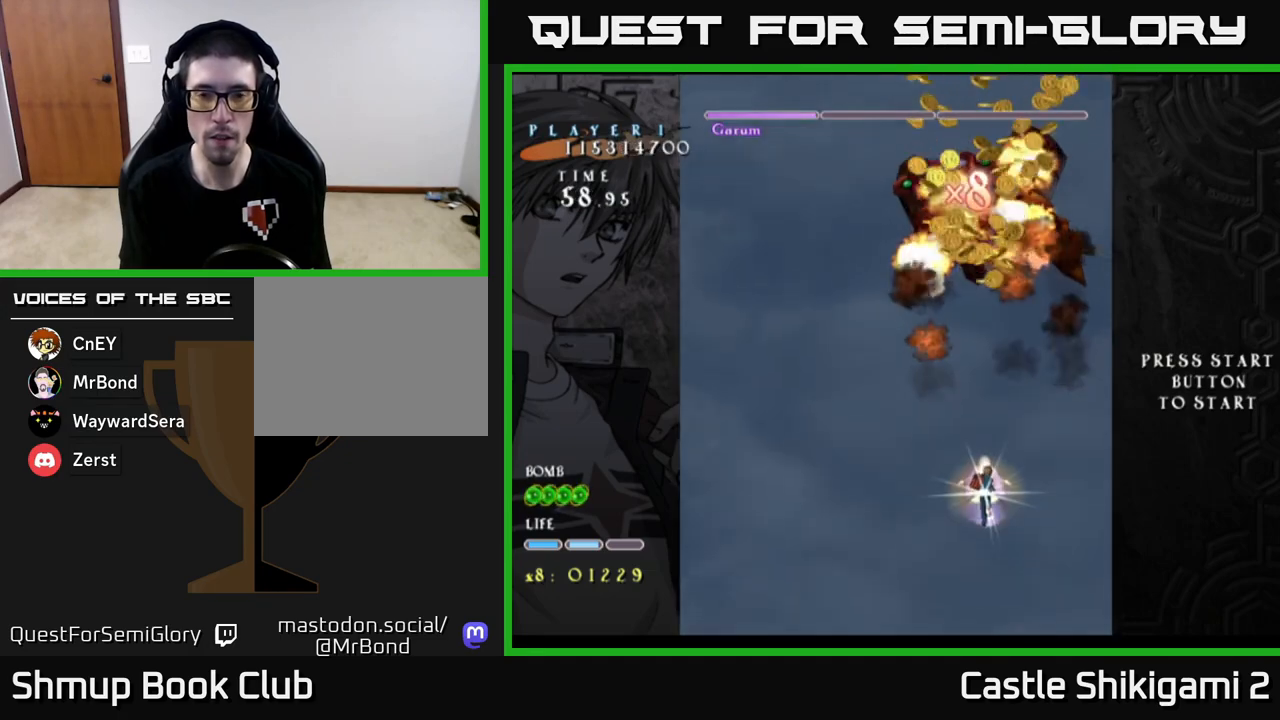
{"buttons": ["X", "DPAD_UP"], "left_stick": "center", "events": [[233, "DPAD_UP", "up"], [383, "DPAD_UP", "down"]]}
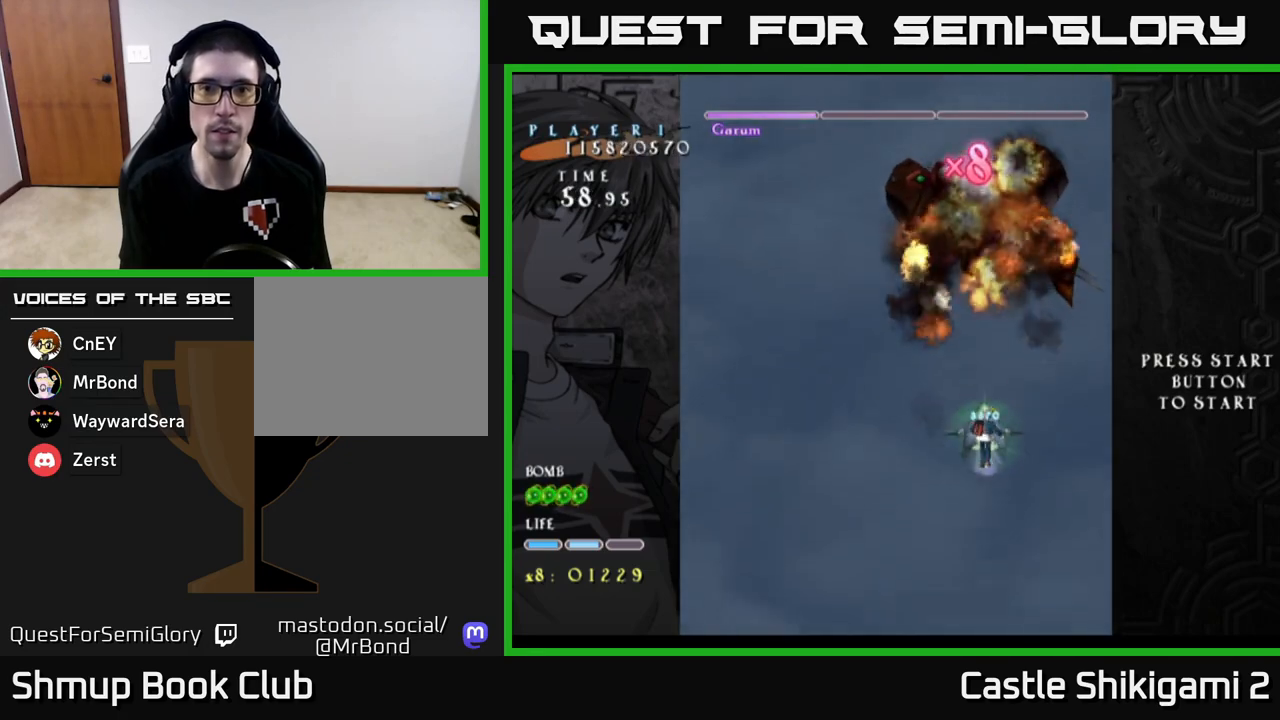
{"buttons": ["X", "DPAD_UP"], "left_stick": "center", "events": [[167, "DPAD_LEFT", "down"], [317, "DPAD_LEFT", "up"]]}
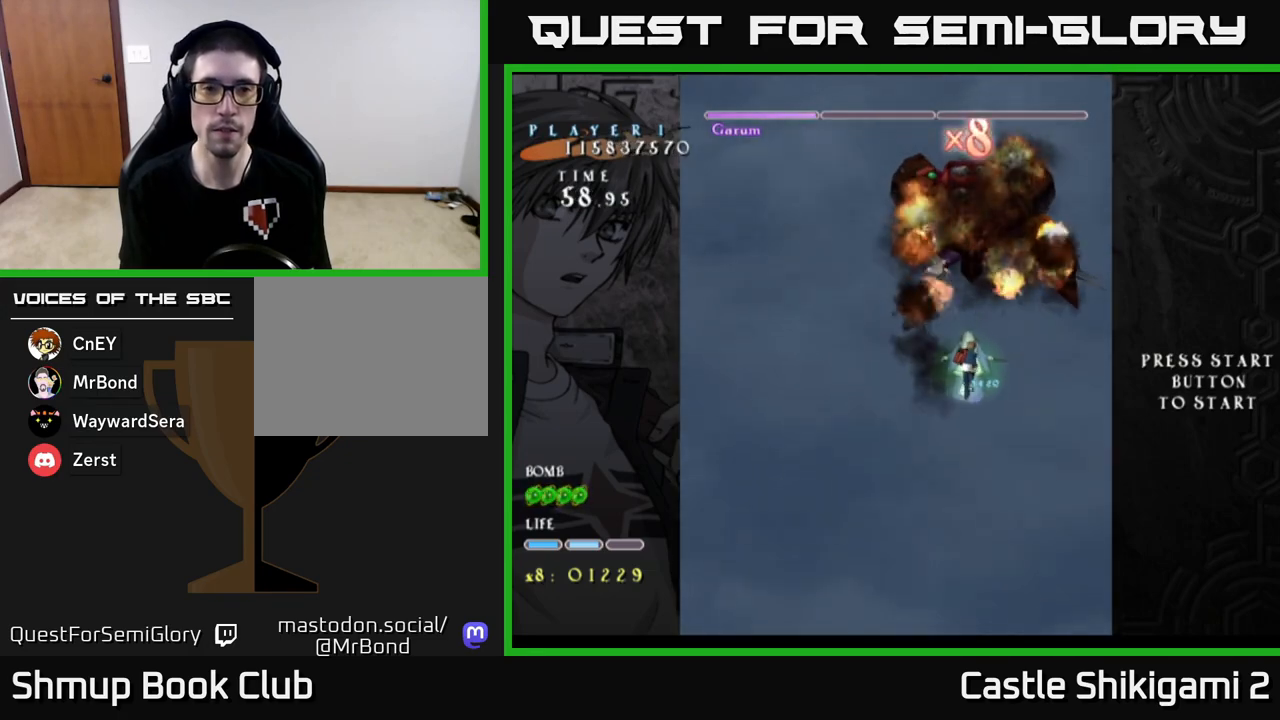
{"buttons": ["X", "DPAD_UP", "DPAD_LEFT"], "left_stick": "center", "events": [[33, "DPAD_UP", "up"], [233, "DPAD_DOWN", "down"], [433, "DPAD_DOWN", "up"], [433, "DPAD_LEFT", "down"], [500, "DPAD_UP", "down"]]}
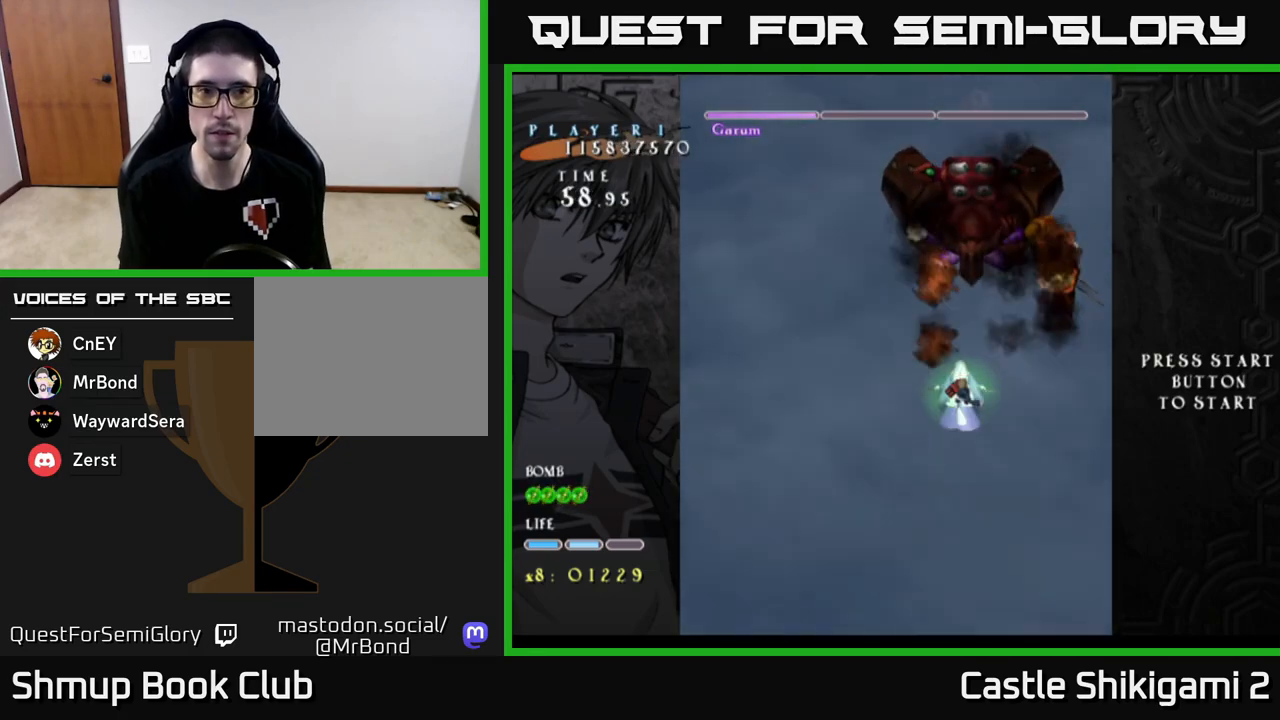
{"buttons": ["B", "X"], "left_stick": "center", "events": [[50, "DPAD_LEFT", "up"], [200, "DPAD_UP", "up"], [500, "B", "down"]]}
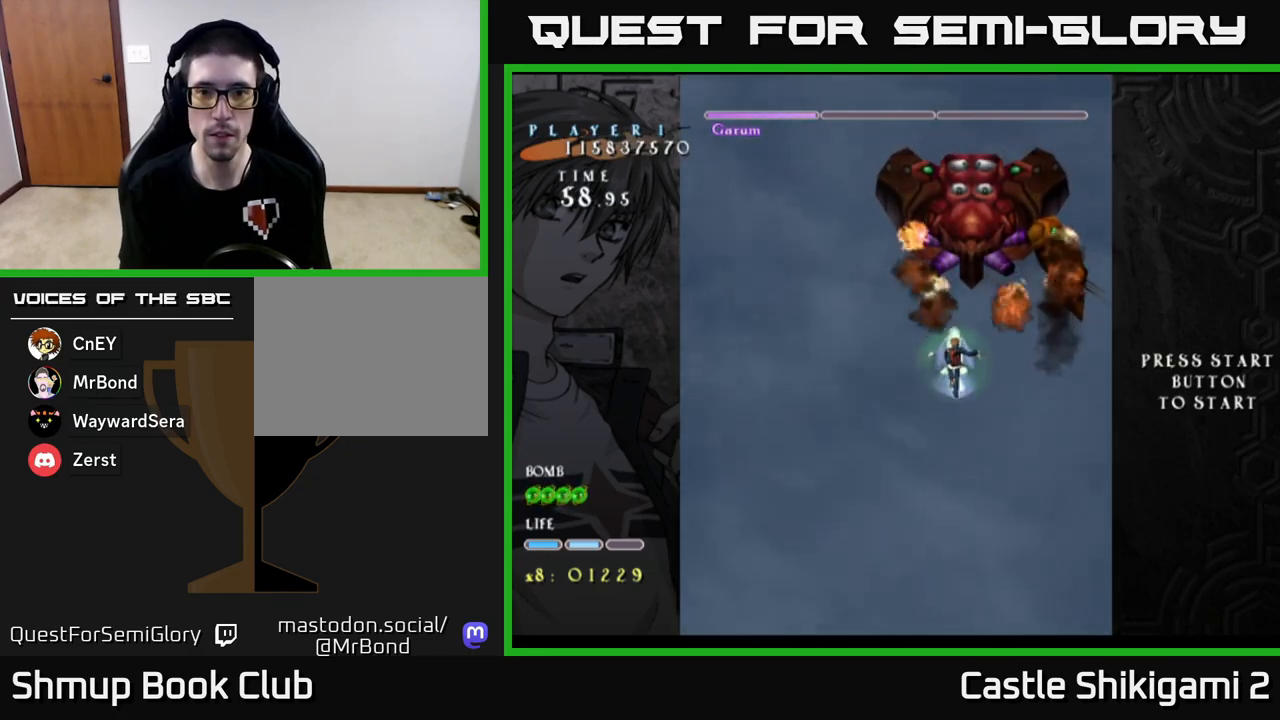
{"buttons": ["B"], "left_stick": "center", "events": [[17, "X", "up"]]}
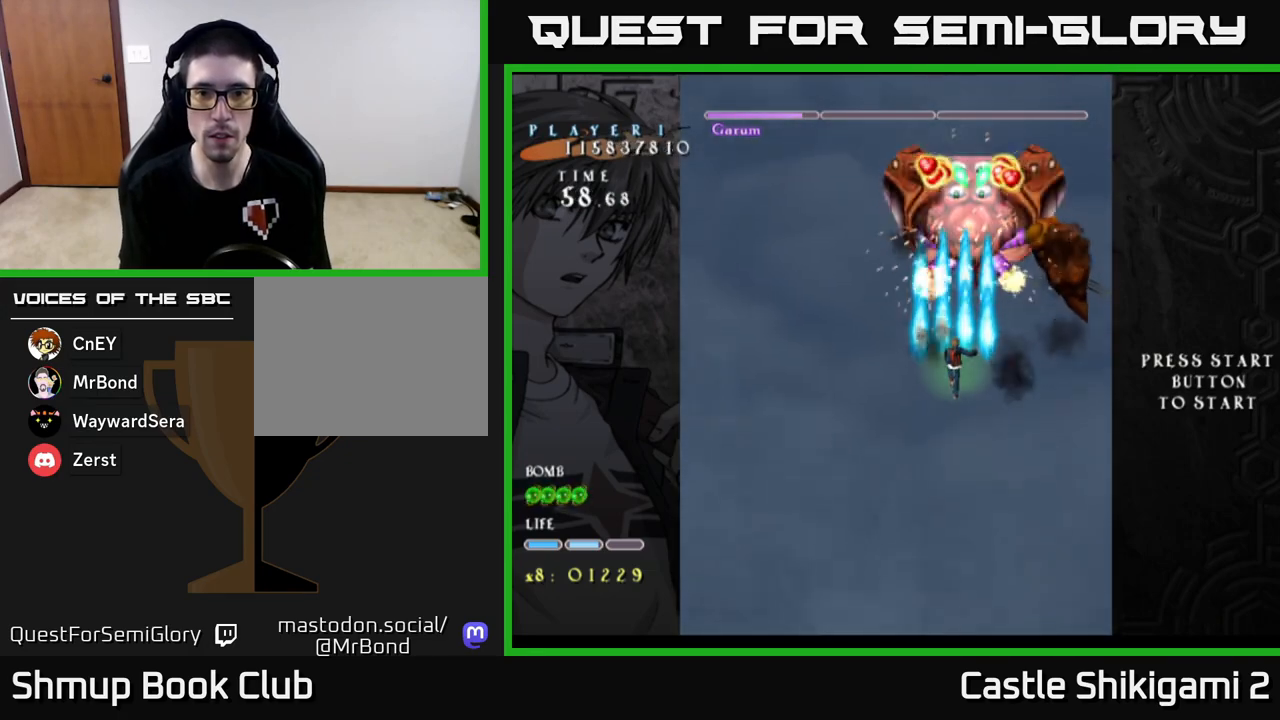
{"buttons": ["B"], "left_stick": "center", "events": [[33, "DPAD_RIGHT", "down"], [67, "DPAD_RIGHT", "up"]]}
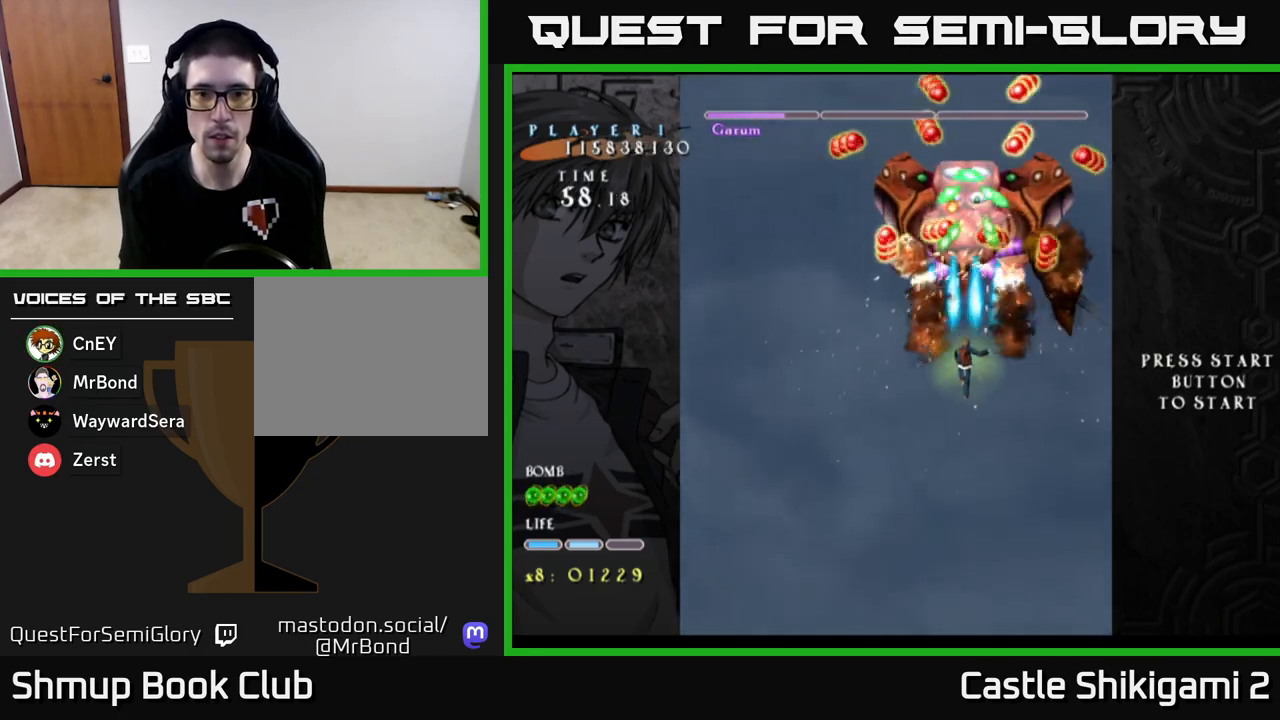
{"buttons": ["B"], "left_stick": "center", "events": []}
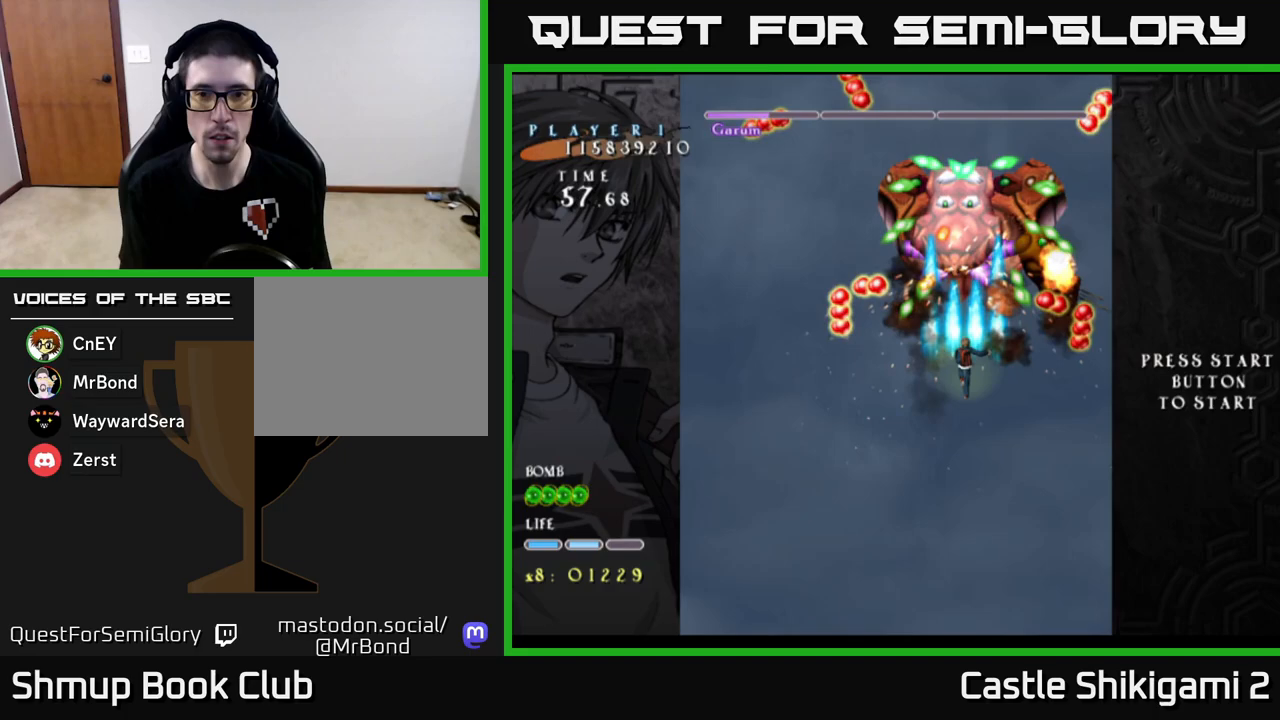
{"buttons": ["B"], "left_stick": "center", "events": [[67, "DPAD_LEFT", "down"], [183, "DPAD_LEFT", "up"]]}
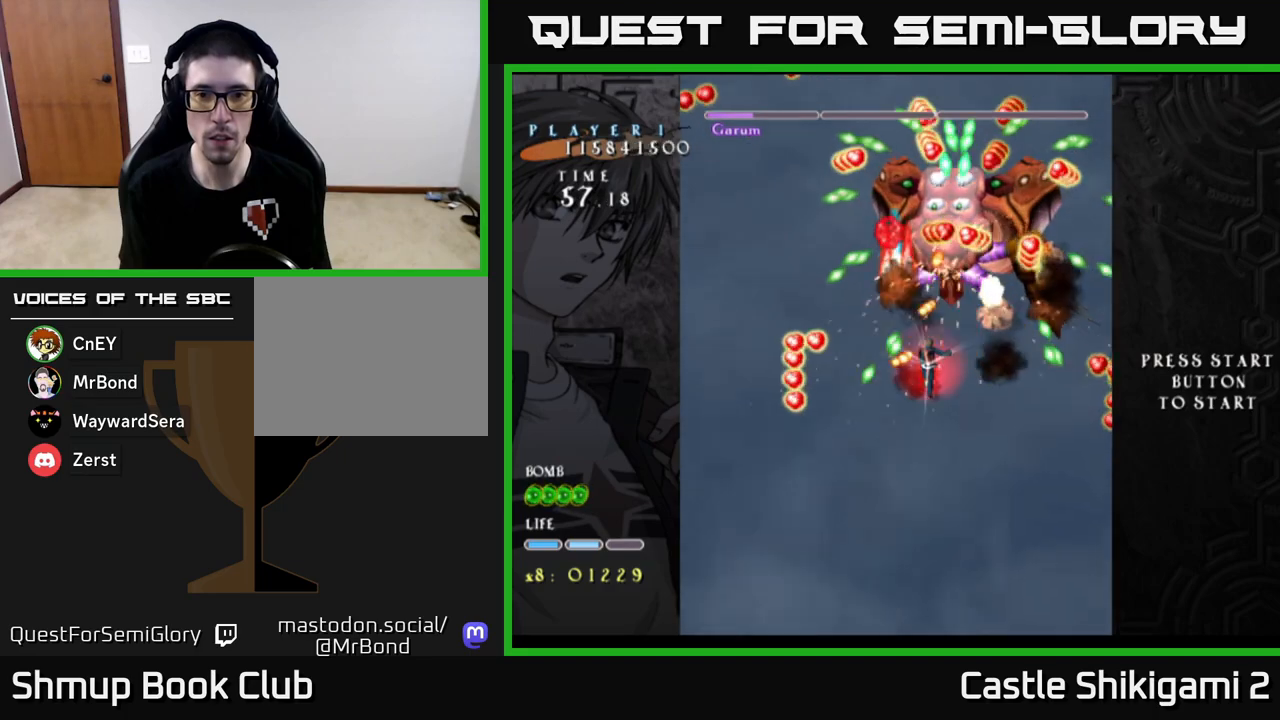
{"buttons": ["B"], "left_stick": "center", "events": [[250, "DPAD_DOWN", "down"], [483, "DPAD_DOWN", "up"]]}
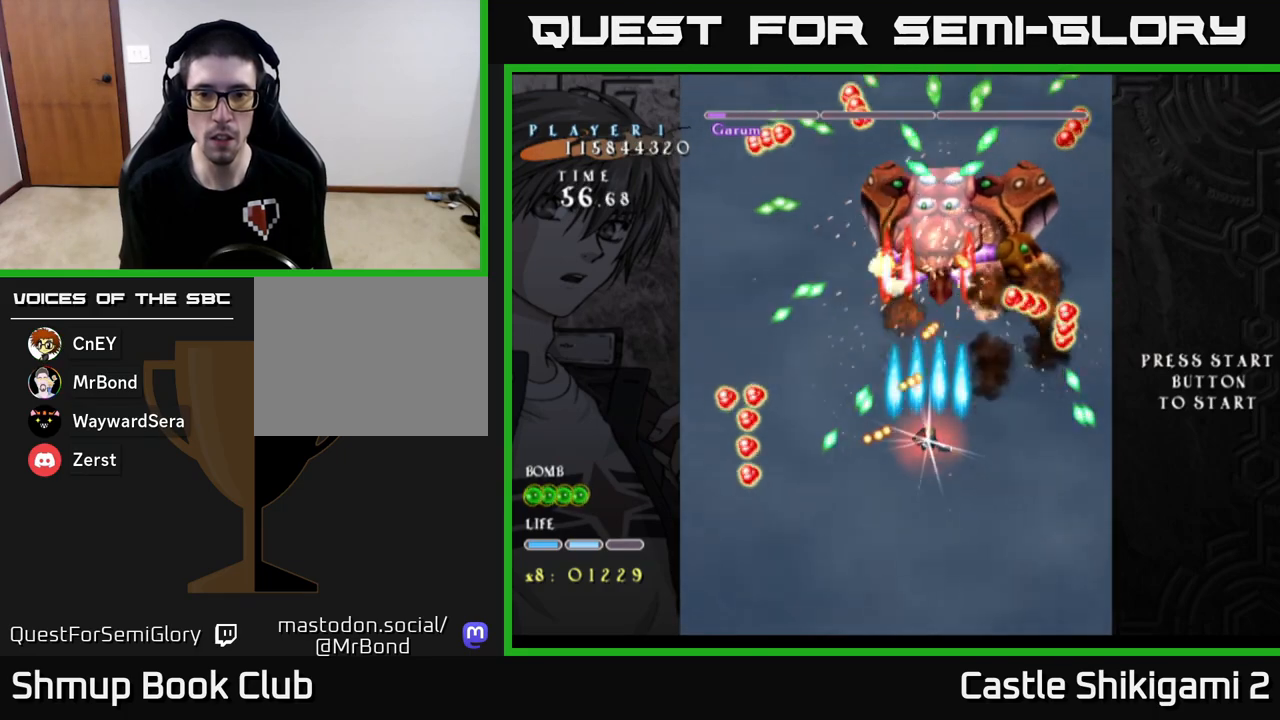
{"buttons": ["X", "DPAD_DOWN", "DPAD_RIGHT"], "left_stick": "center", "events": [[300, "X", "down"], [383, "B", "up"], [417, "DPAD_DOWN", "down"], [467, "DPAD_RIGHT", "down"]]}
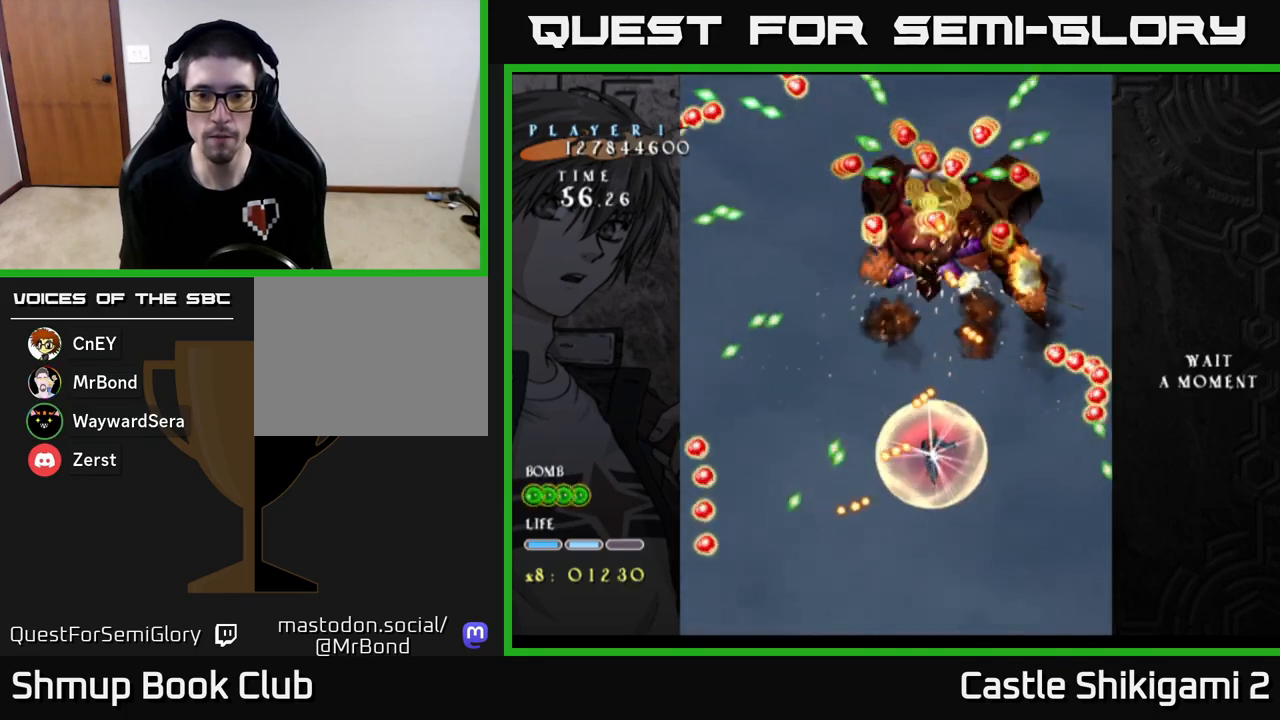
{"buttons": ["X"], "left_stick": "center", "events": [[83, "DPAD_DOWN", "up"], [100, "DPAD_RIGHT", "up"]]}
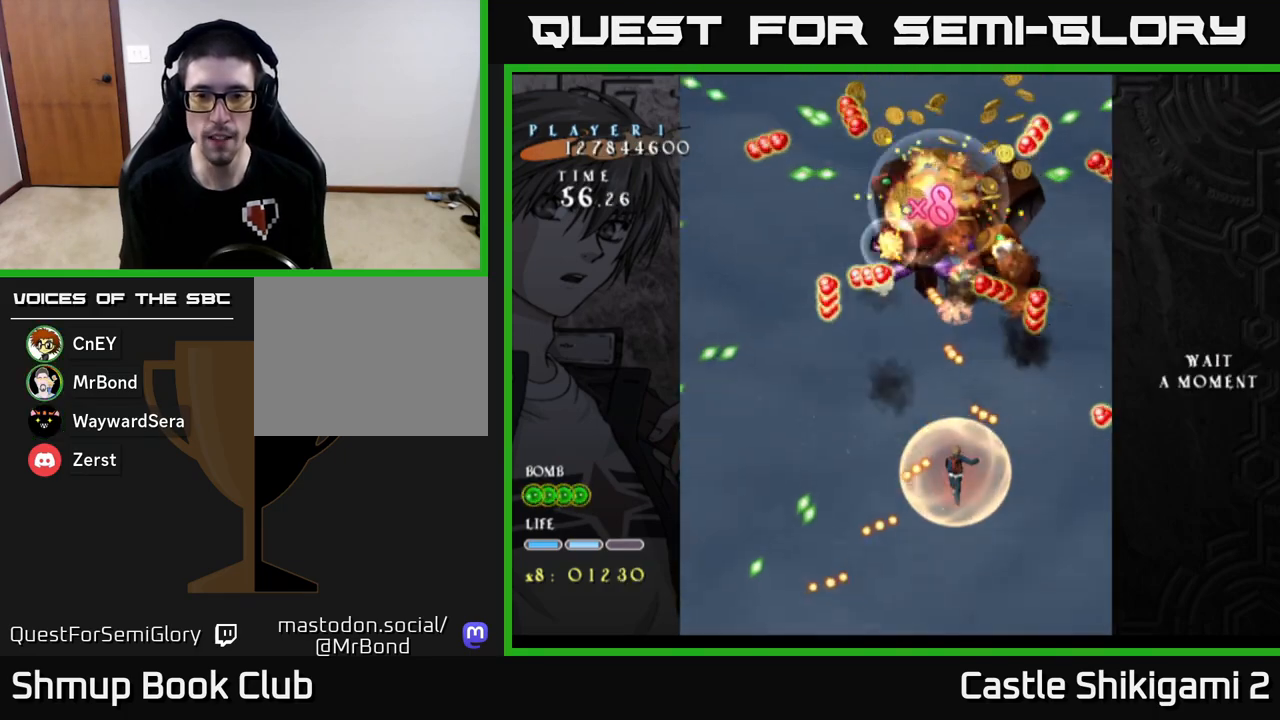
{"buttons": ["X", "DPAD_RIGHT"], "left_stick": "center", "events": [[467, "DPAD_RIGHT", "down"]]}
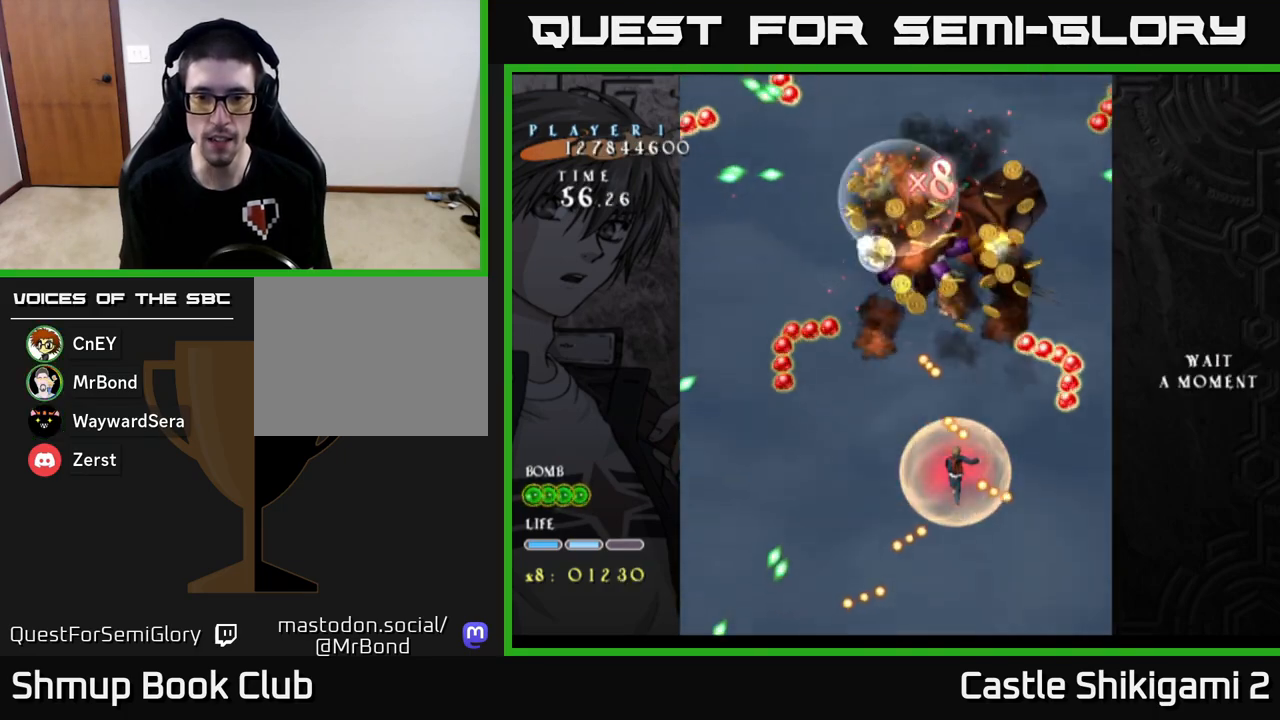
{"buttons": ["X", "DPAD_UP"], "left_stick": "center", "events": [[67, "DPAD_DOWN", "down"], [250, "DPAD_DOWN", "up"], [283, "DPAD_RIGHT", "up"], [333, "DPAD_LEFT", "down"], [450, "DPAD_UP", "down"], [500, "DPAD_LEFT", "up"]]}
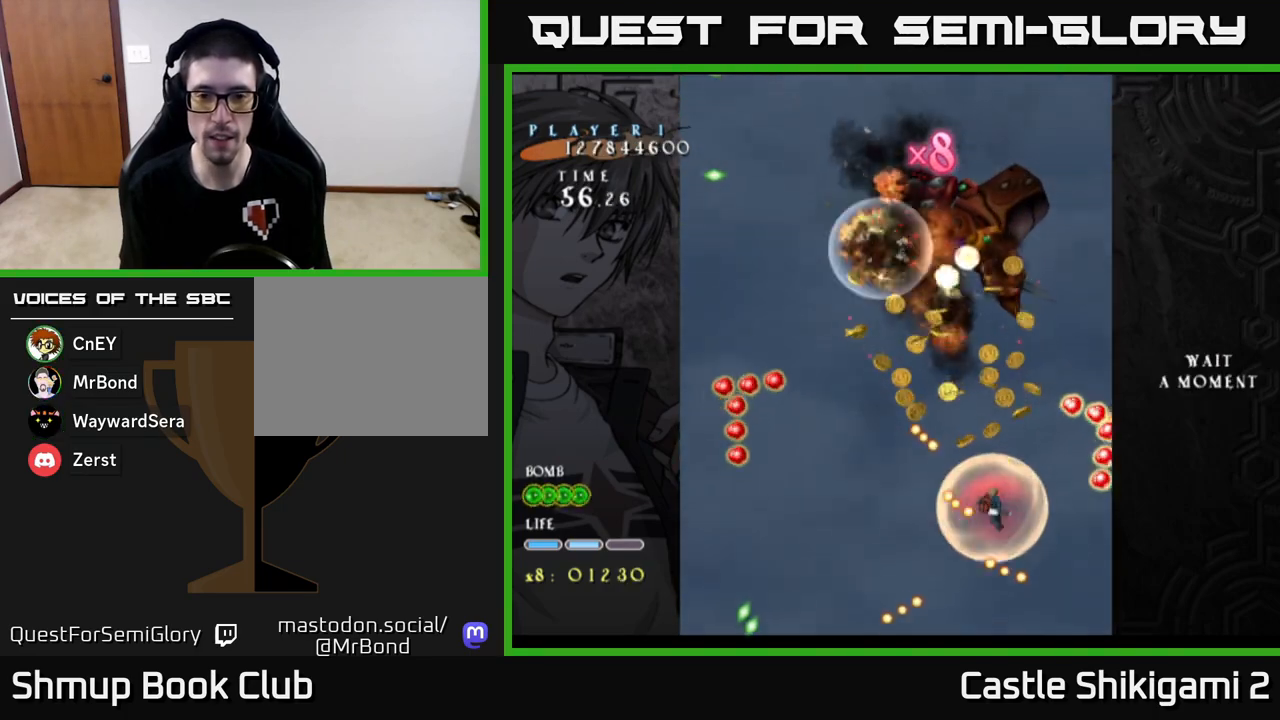
{"buttons": ["X", "DPAD_UP", "DPAD_LEFT"], "left_stick": "center", "events": [[67, "DPAD_UP", "up"], [267, "DPAD_UP", "down"], [300, "DPAD_LEFT", "down"]]}
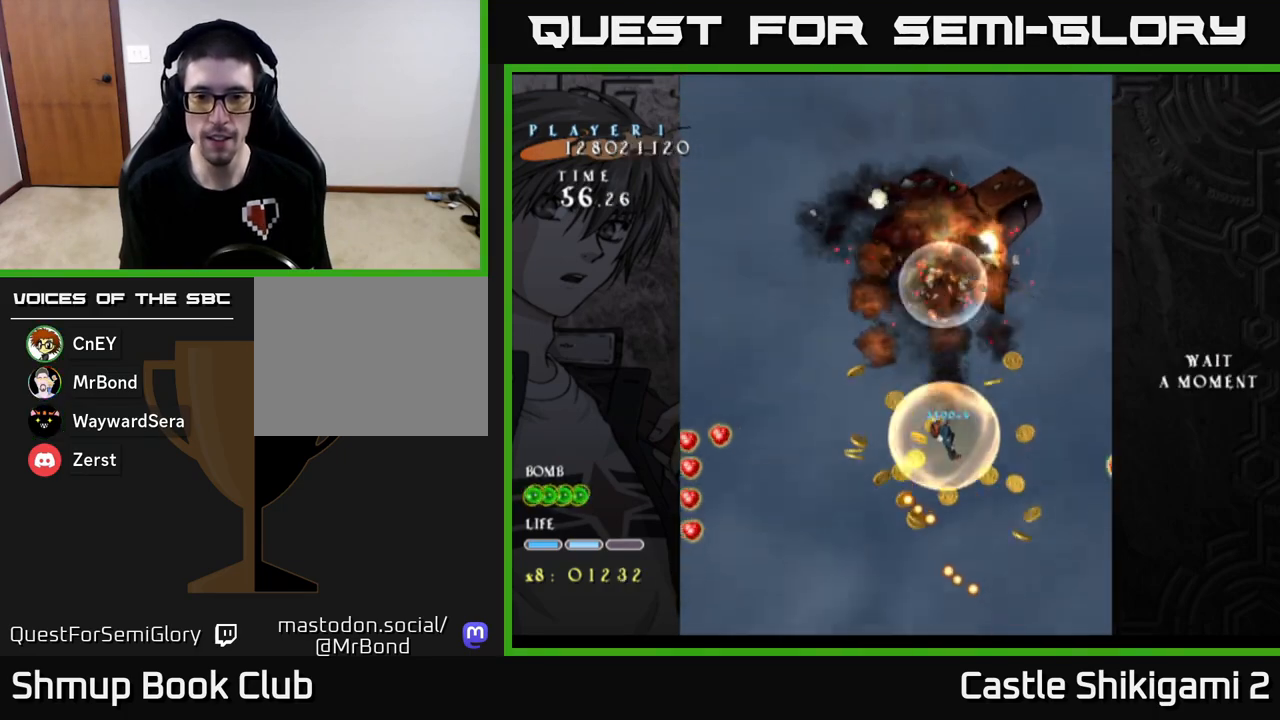
{"buttons": ["X", "DPAD_DOWN", "DPAD_RIGHT"], "left_stick": "center", "events": [[83, "DPAD_UP", "up"], [200, "DPAD_DOWN", "down"], [200, "DPAD_LEFT", "up"], [267, "DPAD_RIGHT", "down"]]}
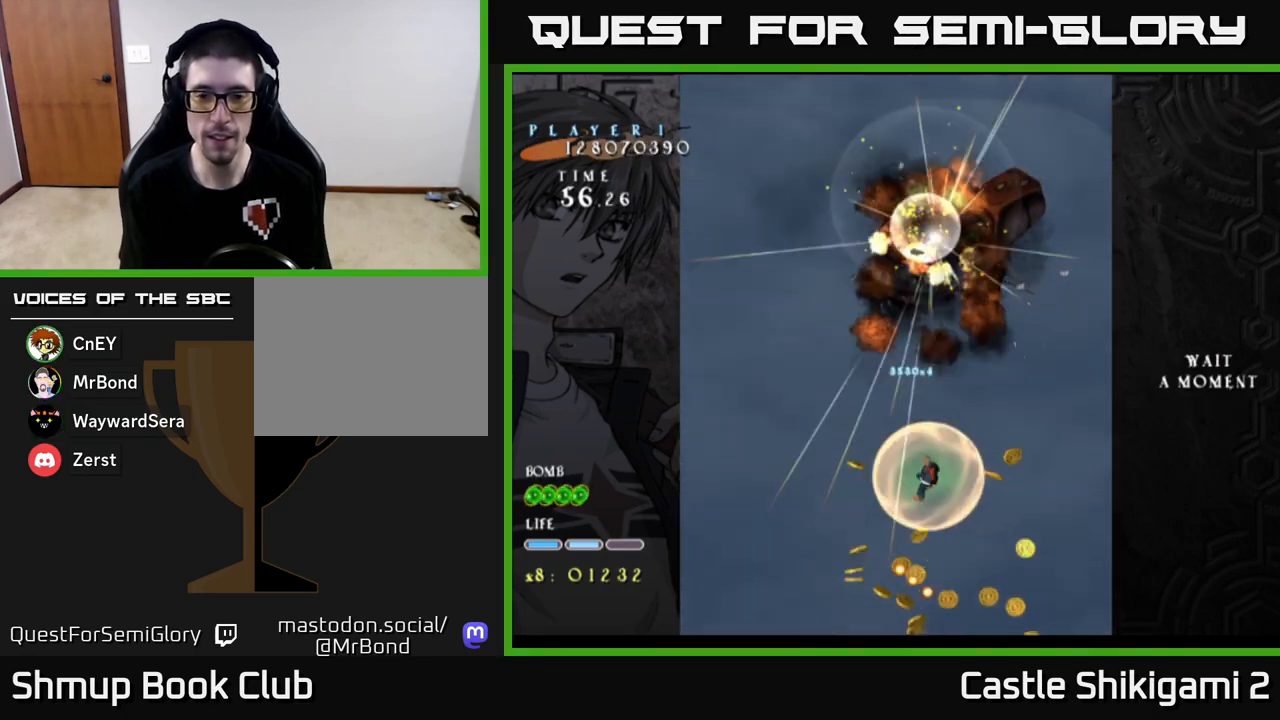
{"buttons": ["X", "DPAD_UP", "DPAD_LEFT"], "left_stick": "center", "events": [[233, "DPAD_DOWN", "up"], [300, "DPAD_UP", "down"], [317, "DPAD_RIGHT", "up"], [400, "DPAD_LEFT", "down"]]}
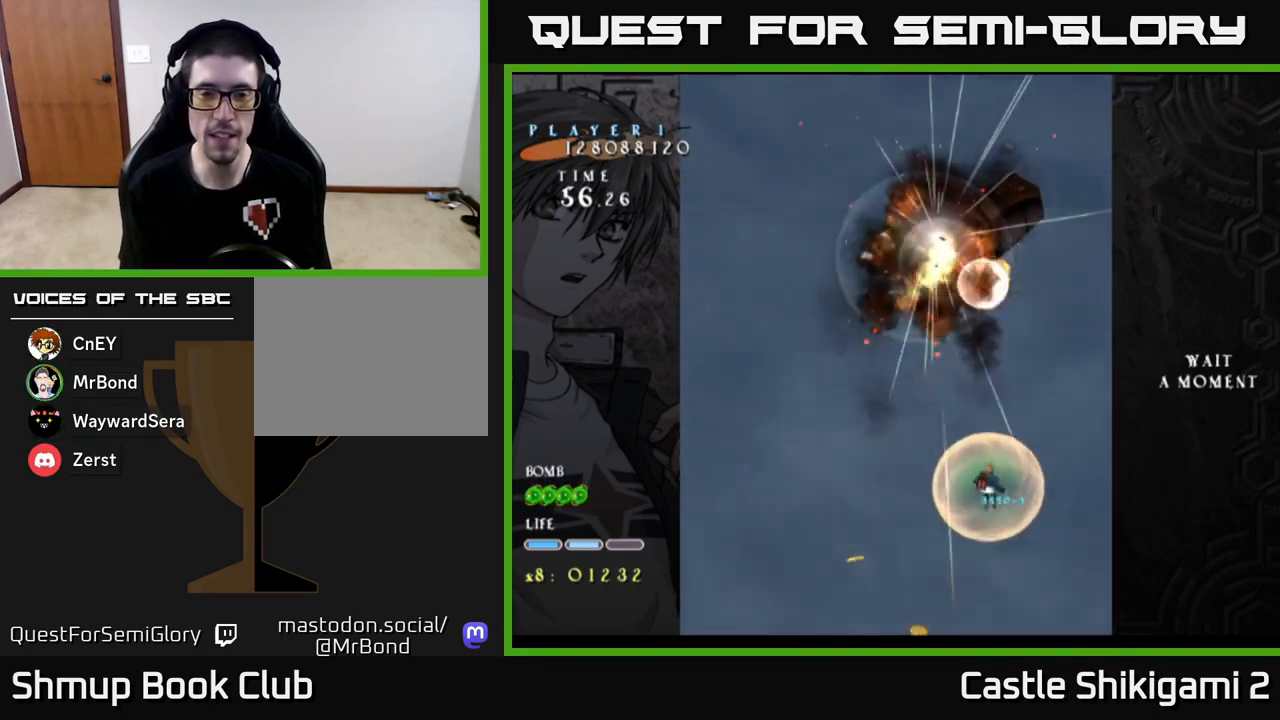
{"buttons": ["X", "DPAD_LEFT"], "left_stick": "center", "events": [[17, "DPAD_UP", "up"], [217, "DPAD_UP", "down"], [250, "DPAD_LEFT", "up"], [417, "DPAD_LEFT", "down"], [483, "DPAD_UP", "up"]]}
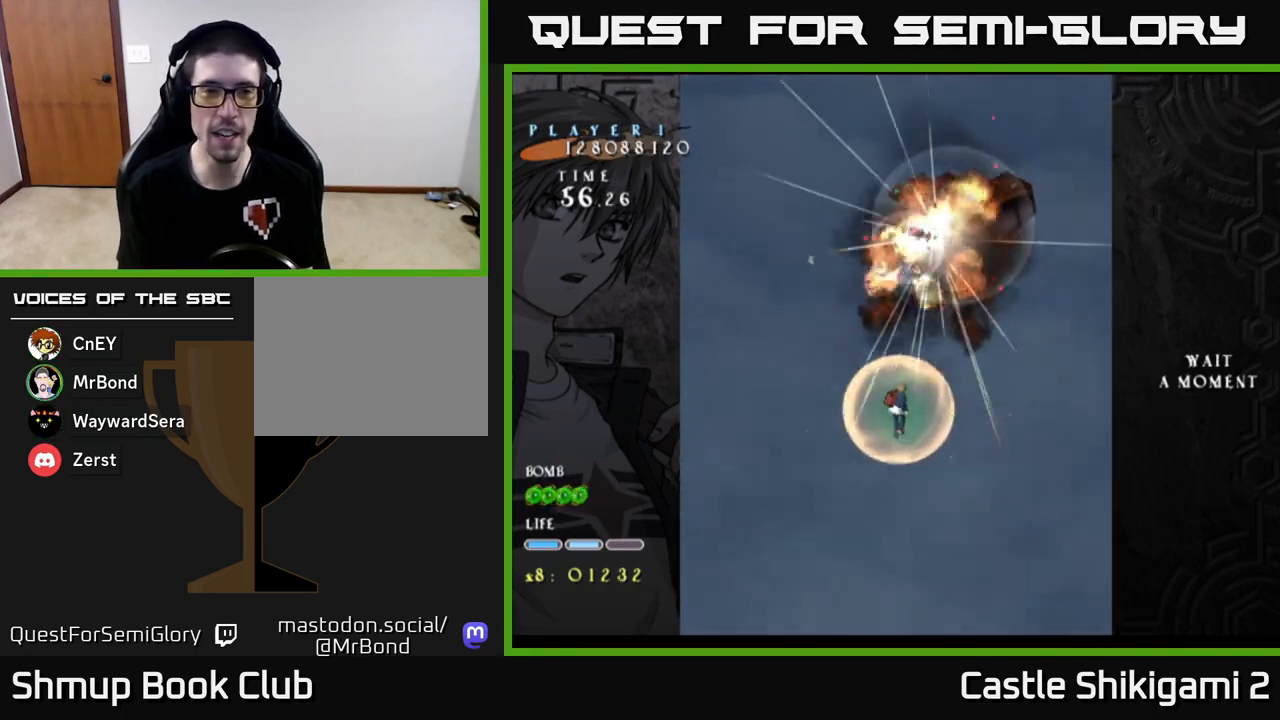
{"buttons": ["X", "DPAD_UP", "DPAD_LEFT"], "left_stick": "center", "events": [[67, "DPAD_LEFT", "up"], [83, "DPAD_DOWN", "down"], [150, "DPAD_RIGHT", "down"], [217, "DPAD_DOWN", "up"], [317, "DPAD_RIGHT", "up"], [317, "DPAD_UP", "down"], [383, "DPAD_LEFT", "down"]]}
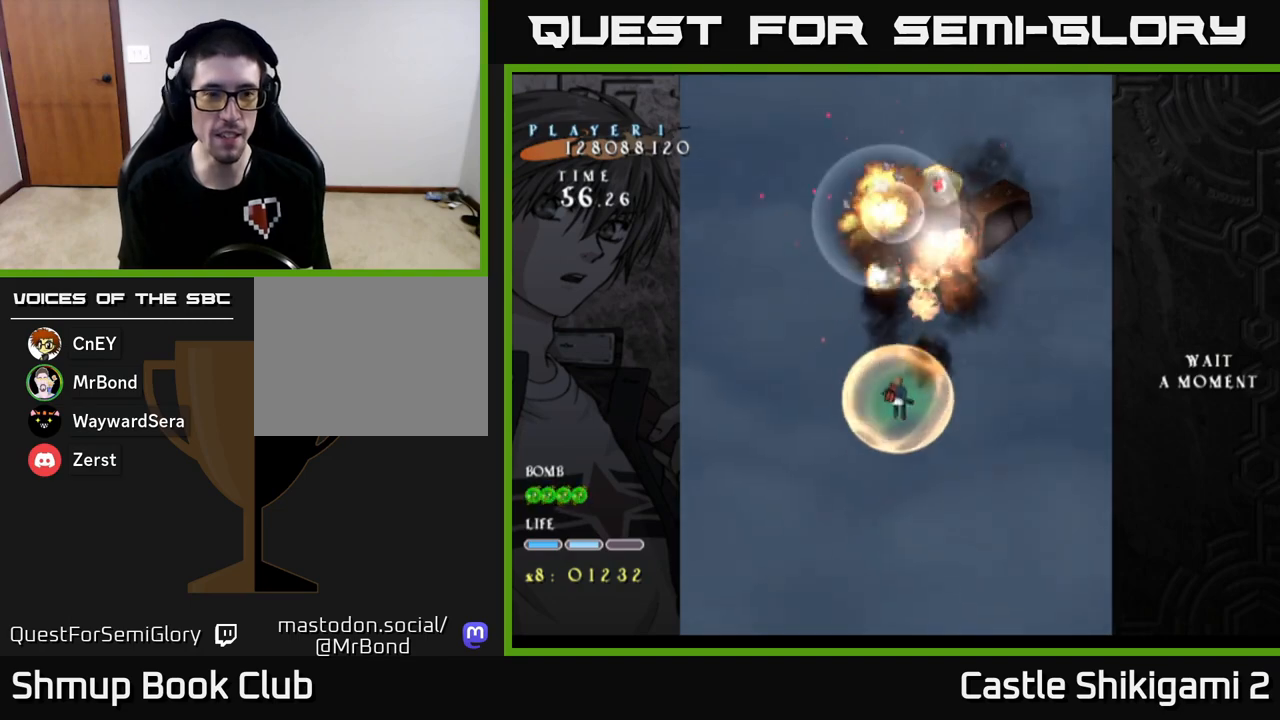
{"buttons": ["DPAD_RIGHT"], "left_stick": "center", "events": [[17, "DPAD_LEFT", "up"], [217, "DPAD_UP", "up"], [317, "DPAD_DOWN", "down"], [367, "DPAD_RIGHT", "down"], [433, "X", "up"], [450, "DPAD_DOWN", "up"]]}
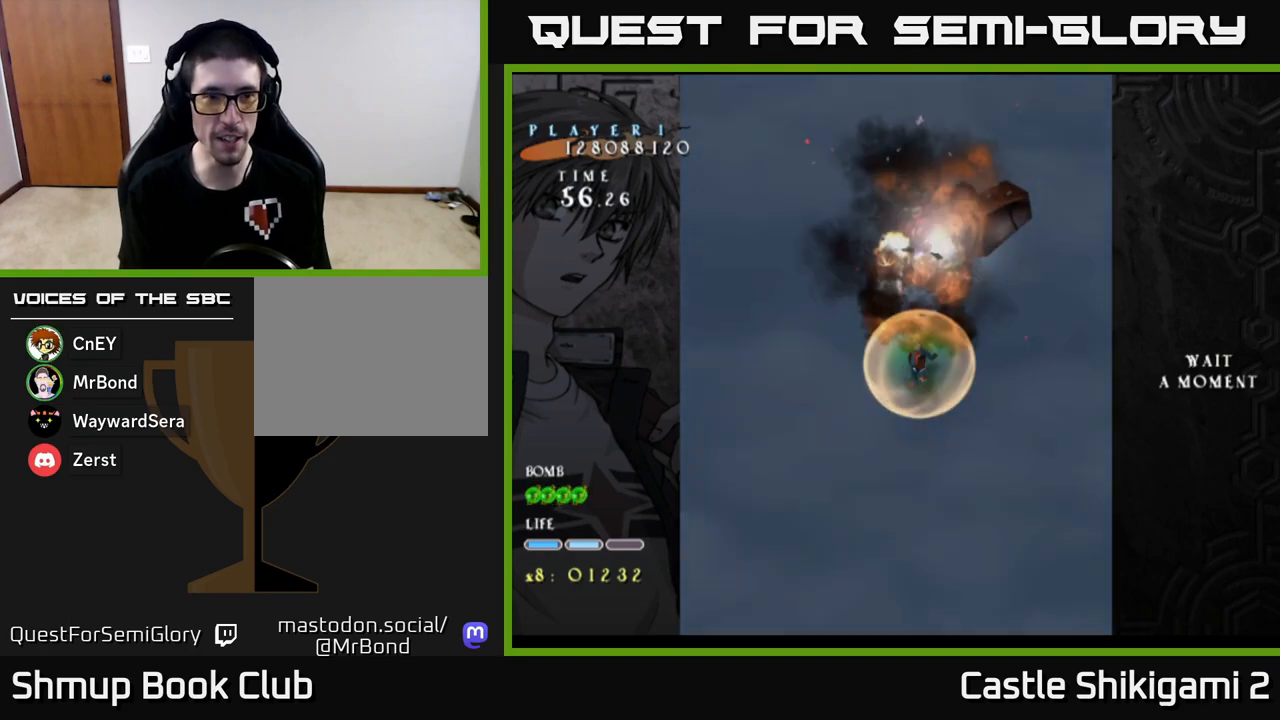
{"buttons": ["DPAD_DOWN"], "left_stick": "center", "events": [[17, "DPAD_RIGHT", "up"], [33, "DPAD_UP", "down"], [100, "DPAD_LEFT", "down"], [283, "DPAD_LEFT", "up"], [333, "DPAD_RIGHT", "down"], [333, "DPAD_UP", "up"], [433, "DPAD_DOWN", "down"], [483, "DPAD_RIGHT", "up"]]}
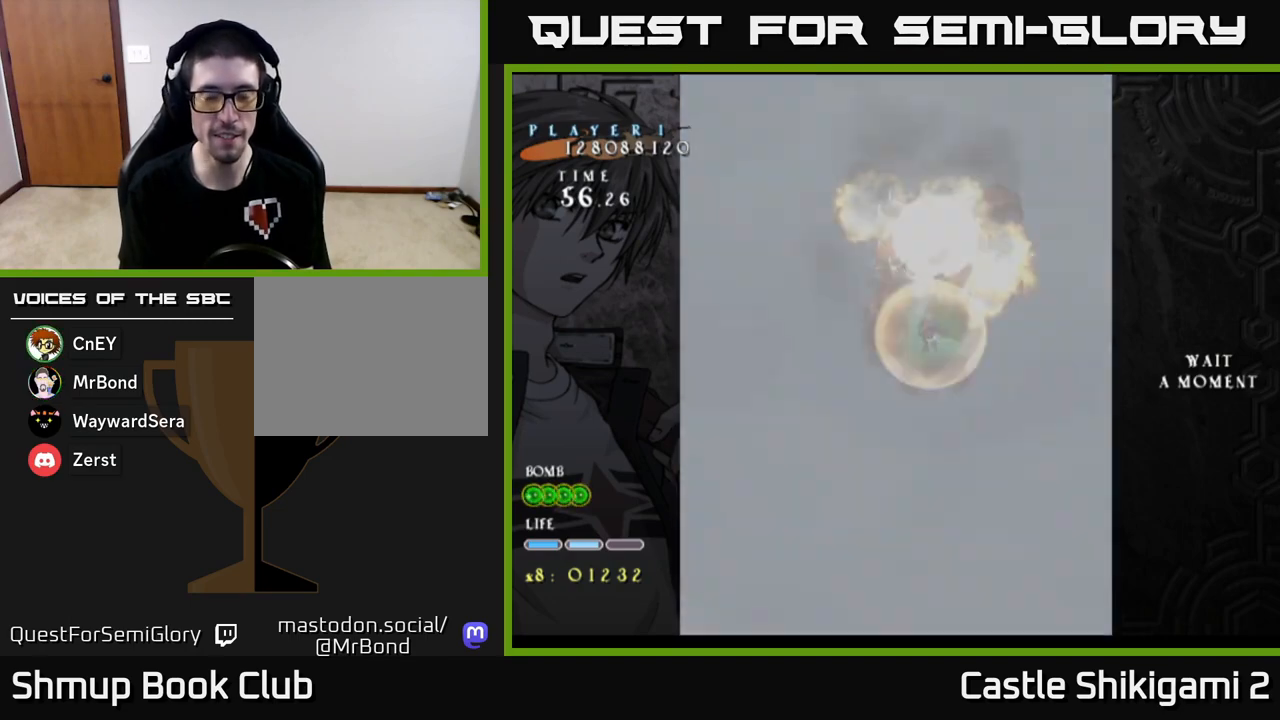
{"buttons": [], "left_stick": "center", "events": [[133, "DPAD_DOWN", "up"]]}
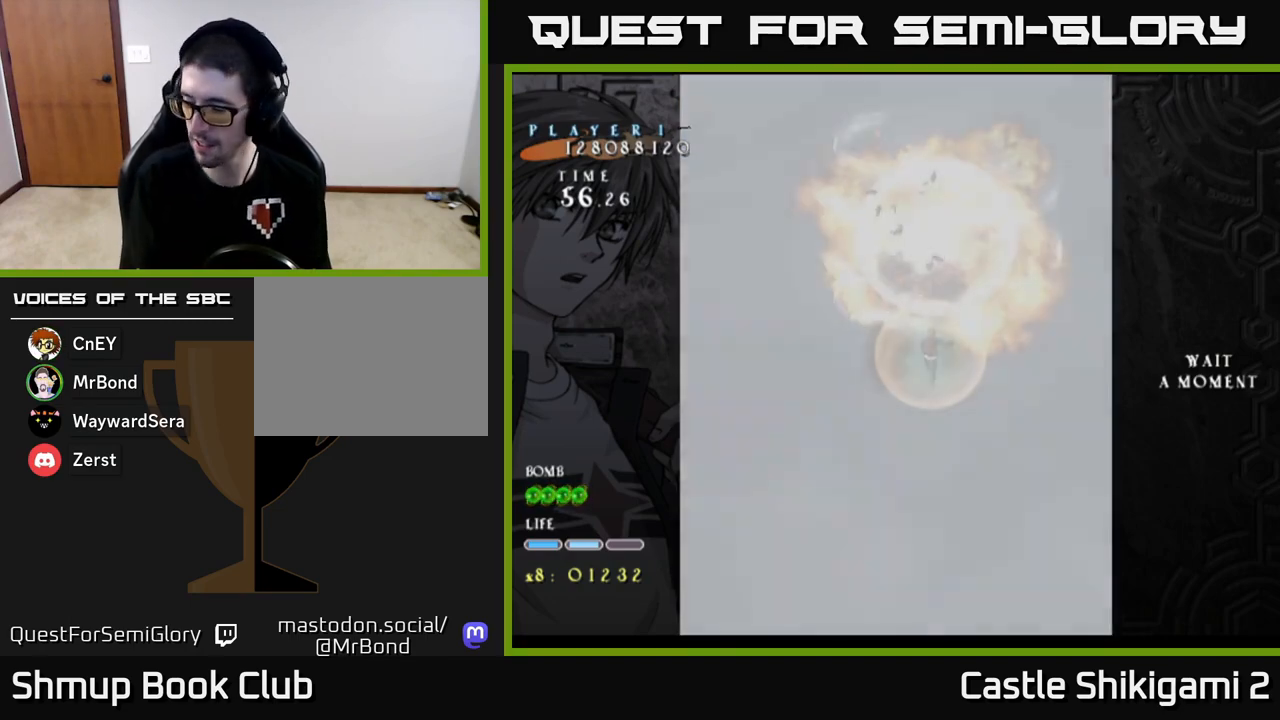
{"buttons": [], "left_stick": "center", "events": [[100, "DPAD_DOWN", "down"], [200, "DPAD_DOWN", "up"]]}
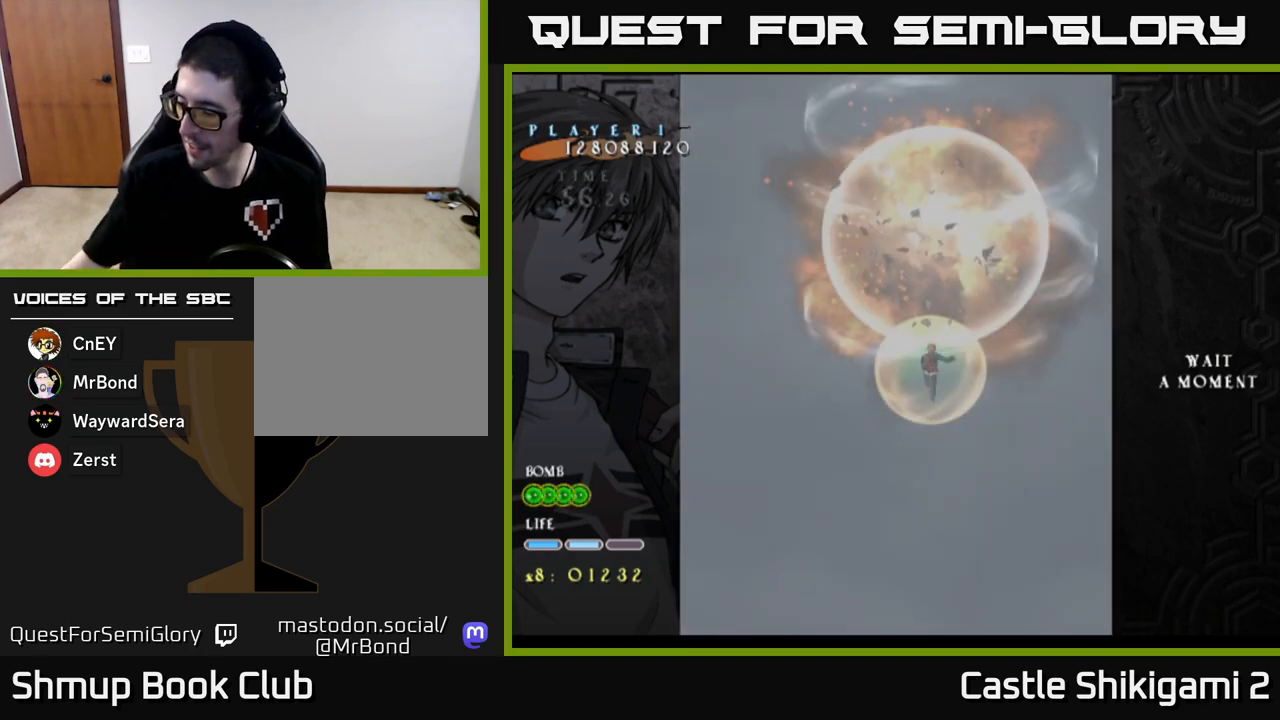
{"buttons": [], "left_stick": "center", "events": []}
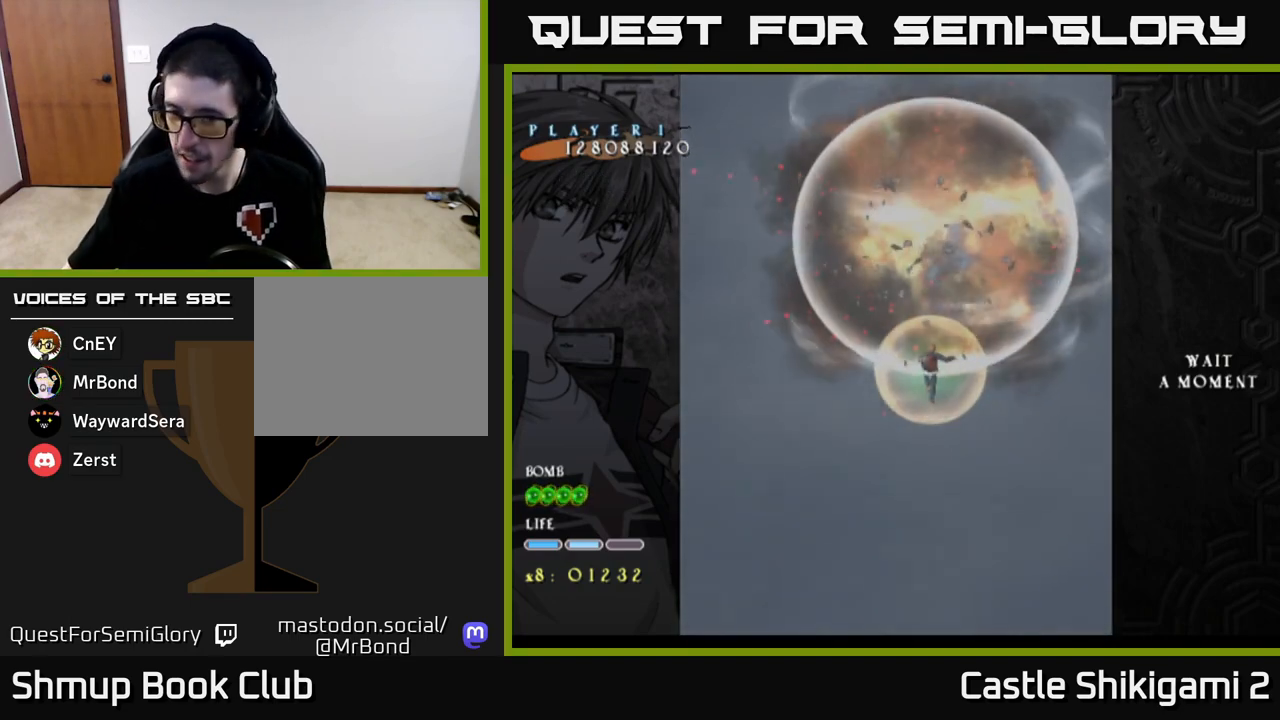
{"buttons": [], "left_stick": "center", "events": []}
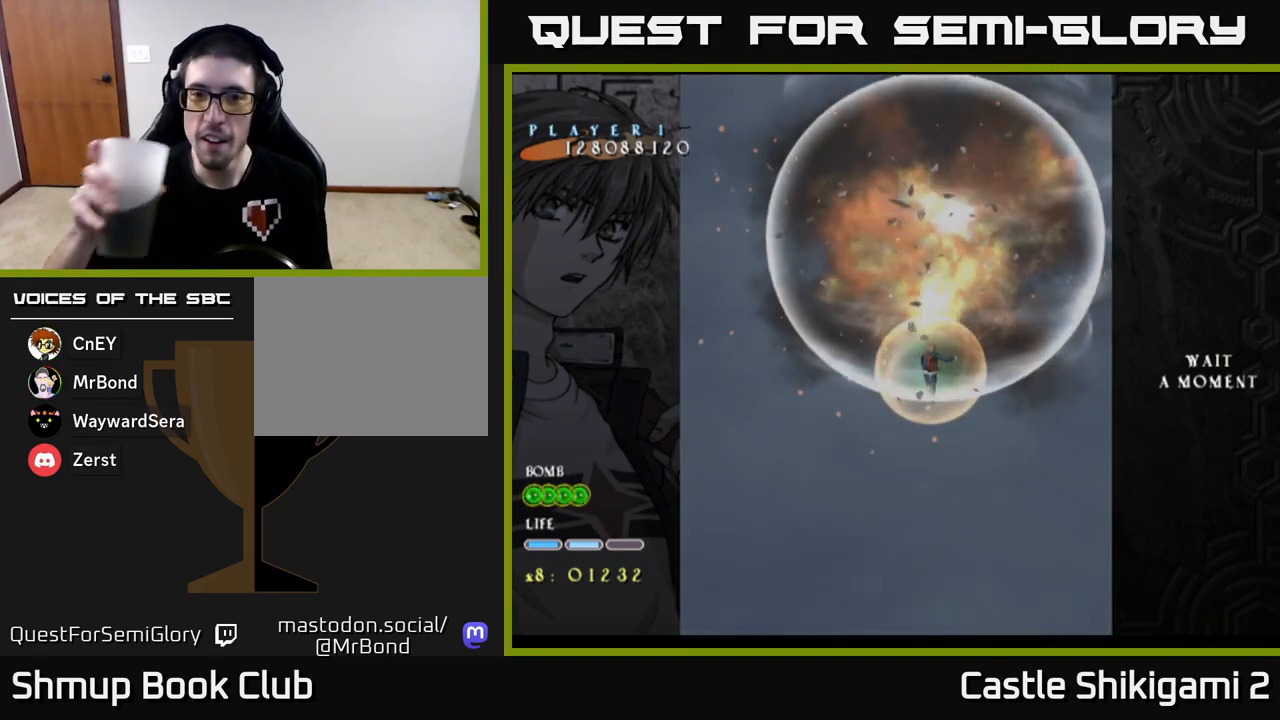
{"buttons": [], "left_stick": "center", "events": []}
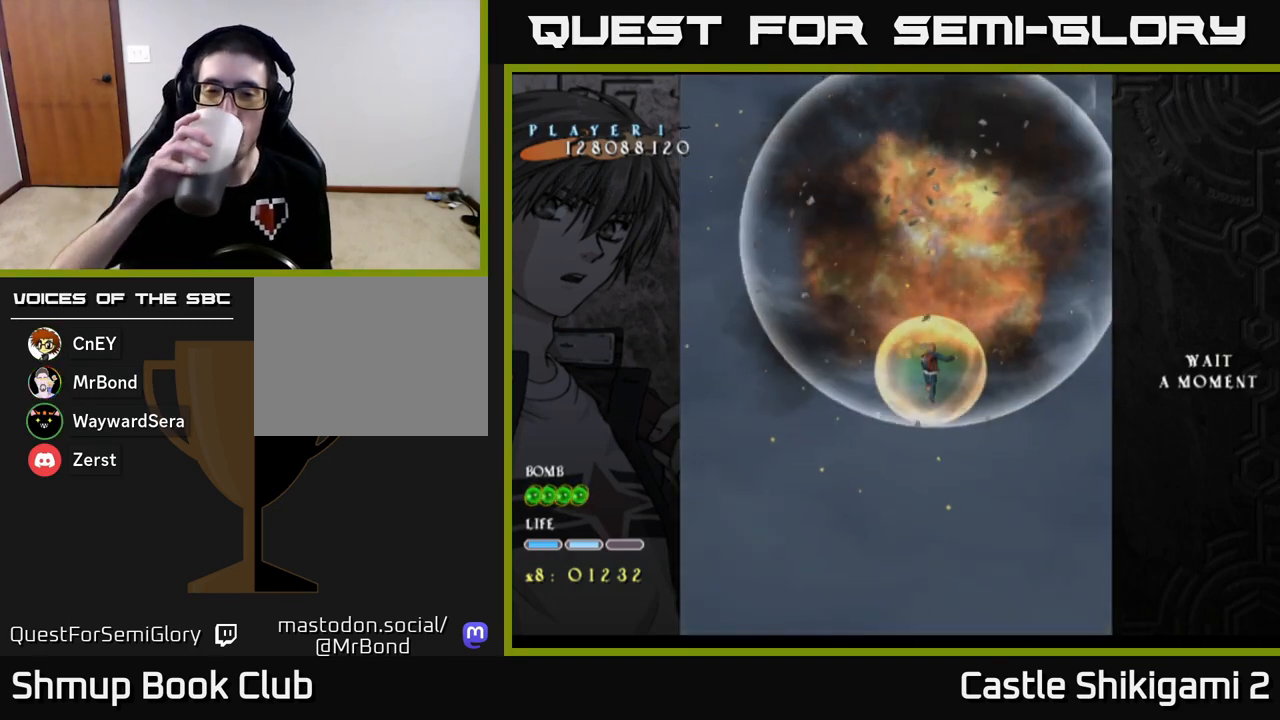
{"buttons": [], "left_stick": "center", "events": []}
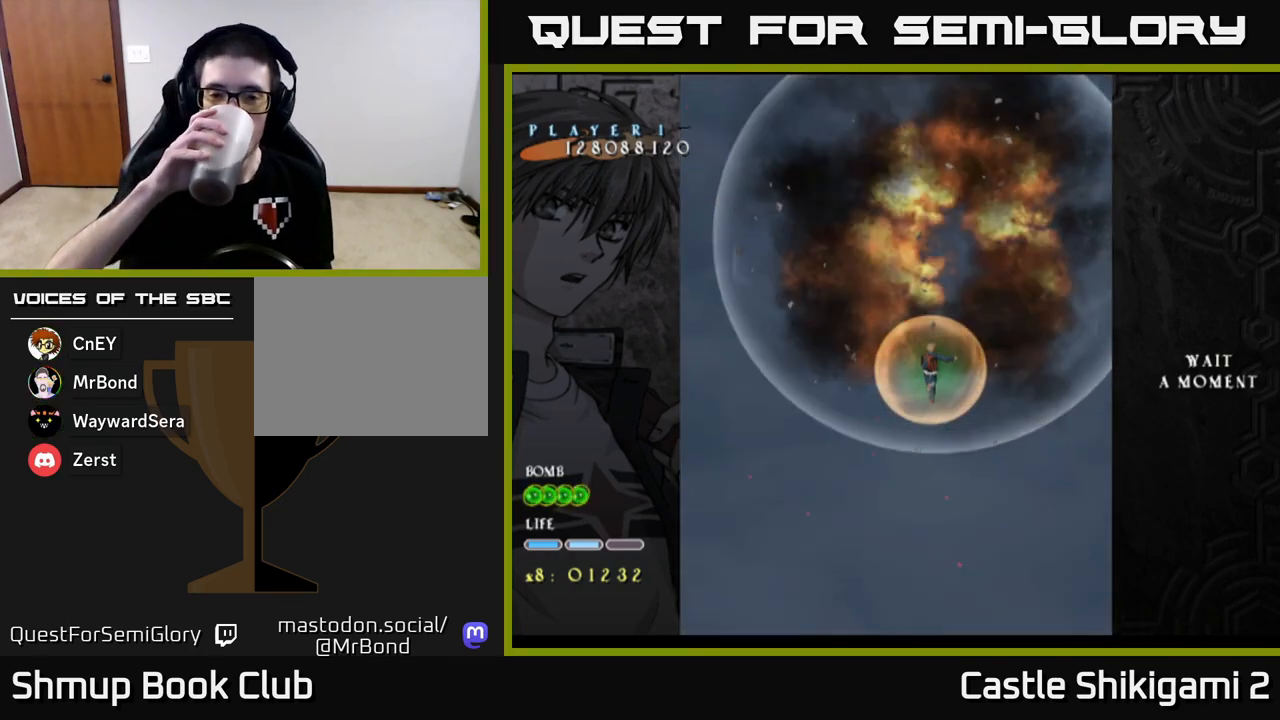
{"buttons": [], "left_stick": "center", "events": []}
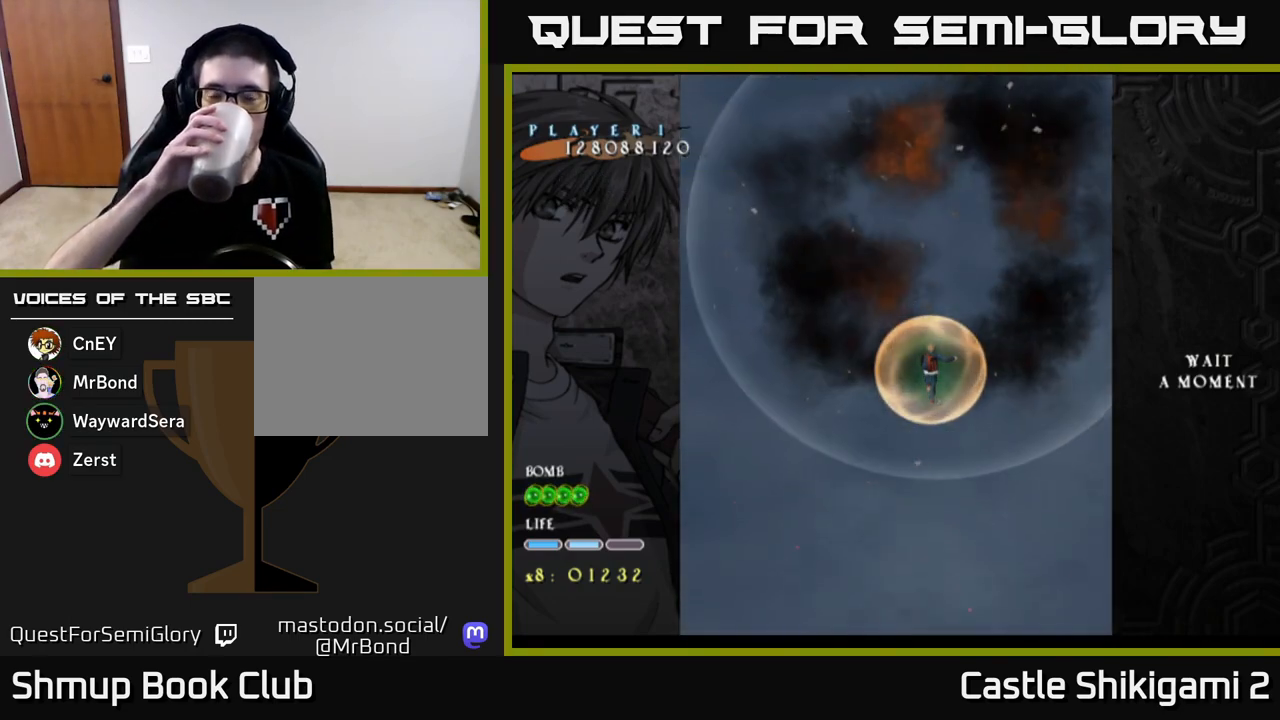
{"buttons": [], "left_stick": "center", "events": []}
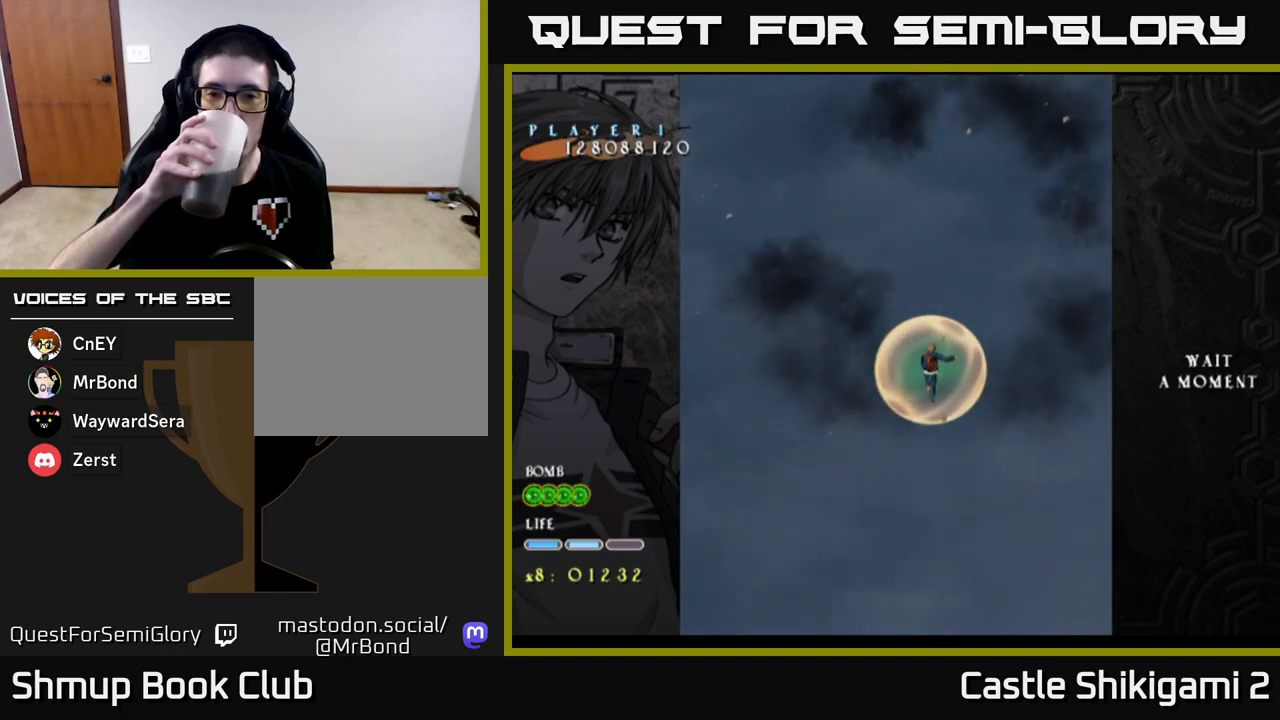
{"buttons": [], "left_stick": "center", "events": [[267, "DPAD_LEFT", "down"], [367, "DPAD_LEFT", "up"]]}